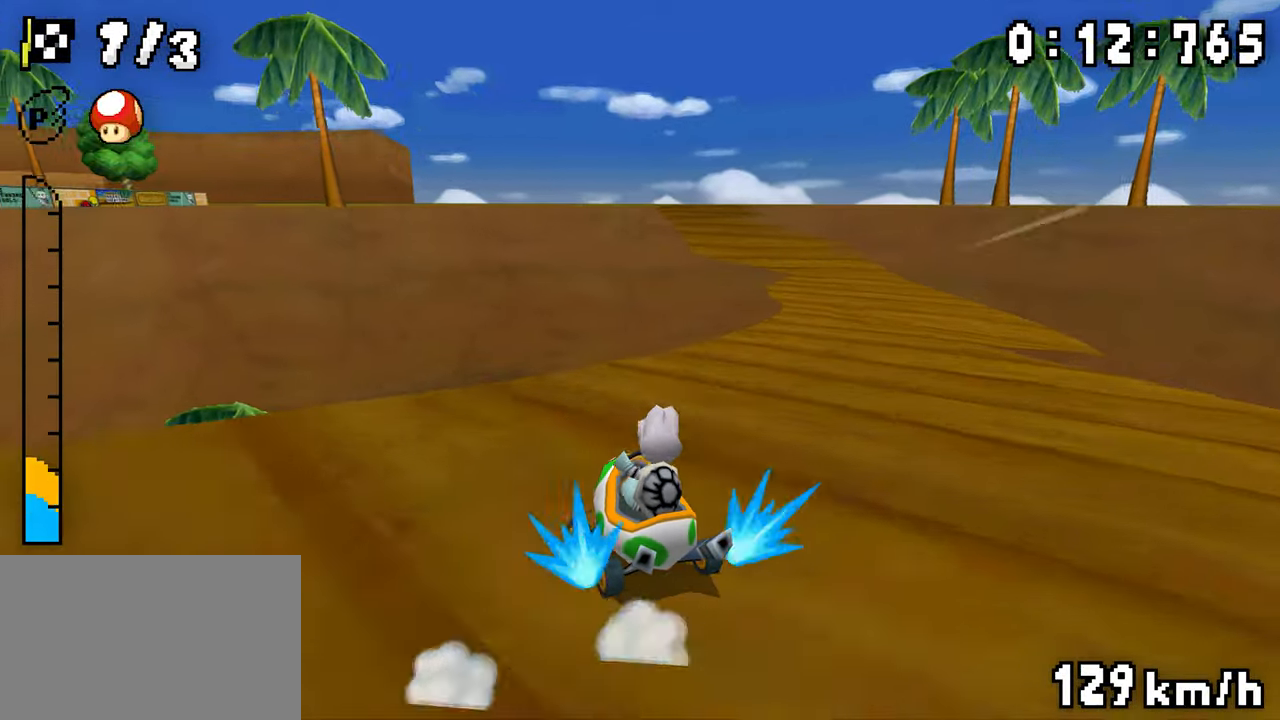
Gameplay with a controller (Nintendo layout); each line is a JSON object with the inputs held at the frame after it. "events" lists button and stick changes between this image and that frame as [ms after this image, input, new state], when the widget could be followed in between. Not read: DPAD_DOWN L3 R3.
{"buttons": ["A", "R1"], "events": [[66, "DPAD_LEFT", "up"], [100, "DPAD_RIGHT", "down"], [316, "DPAD_RIGHT", "up"], [333, "DPAD_LEFT", "down"], [350, "R1", "up"], [383, "DPAD_LEFT", "up"], [400, "R1", "down"]]}
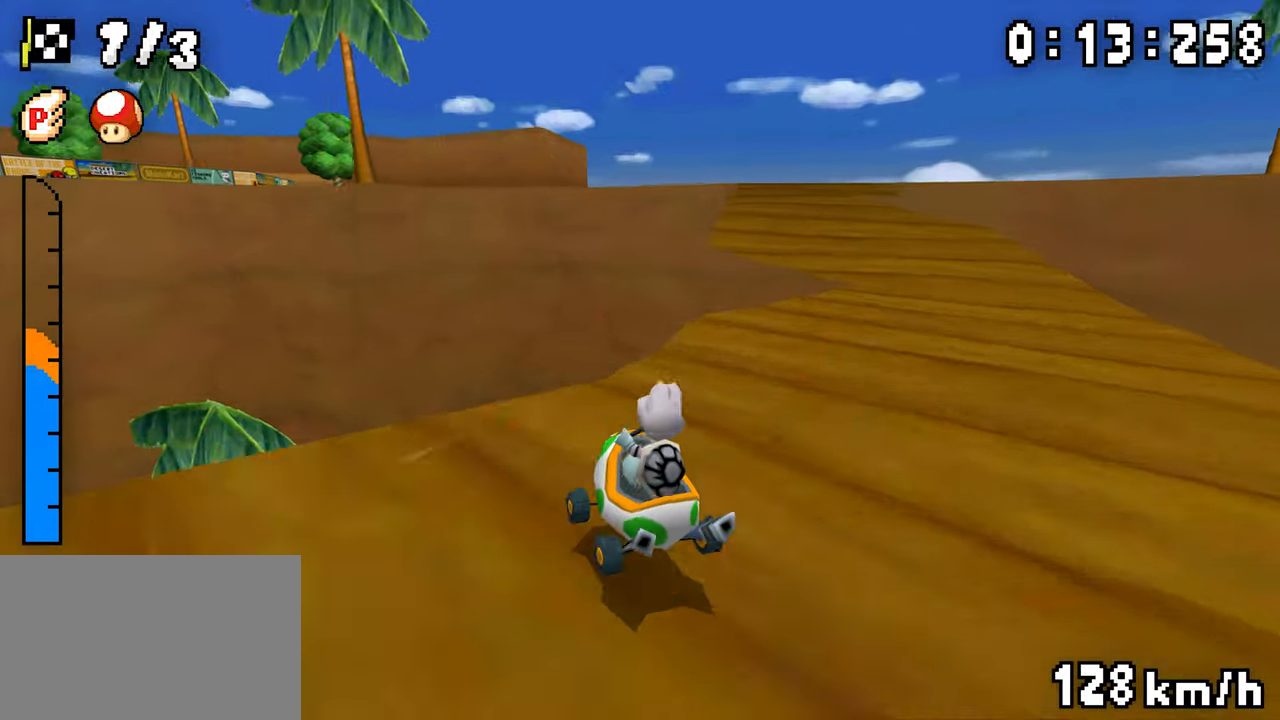
{"buttons": ["A", "R1"], "events": [[33, "DPAD_LEFT", "down"], [150, "DPAD_LEFT", "up"], [166, "DPAD_RIGHT", "down"], [483, "DPAD_RIGHT", "up"]]}
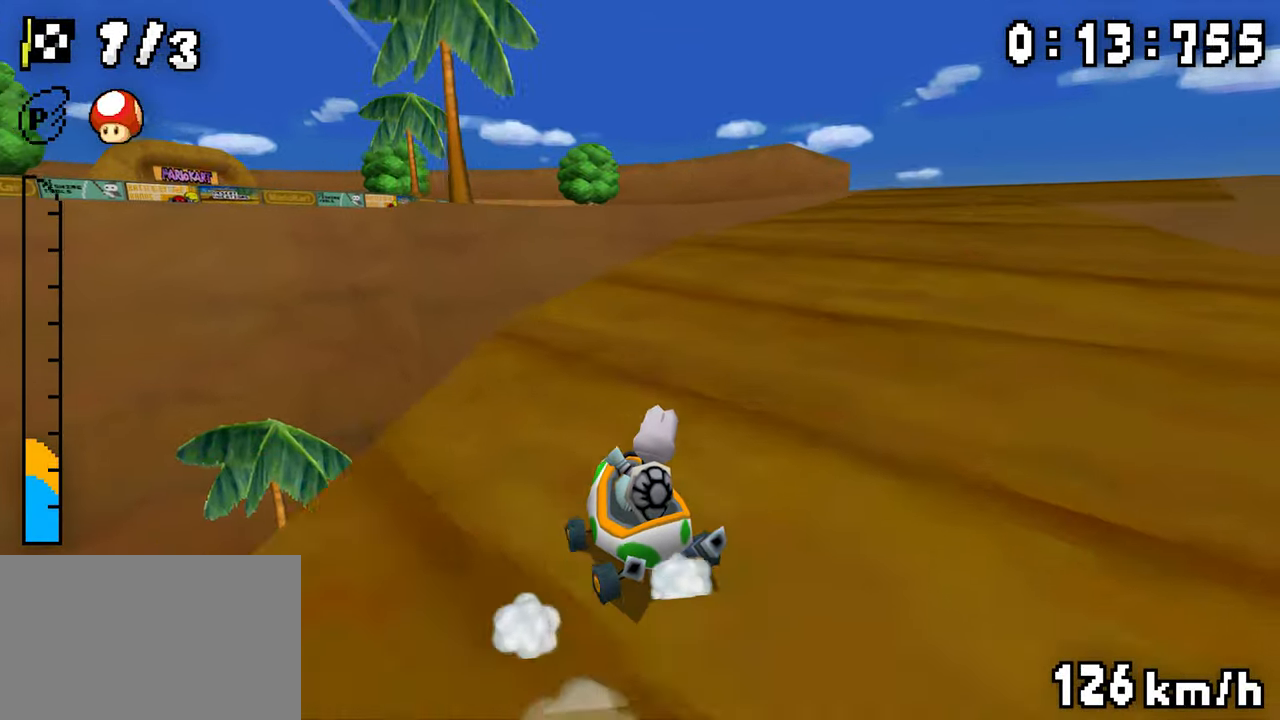
{"buttons": ["A", "R1"], "events": [[16, "DPAD_LEFT", "down"], [166, "DPAD_LEFT", "up"], [183, "DPAD_RIGHT", "down"], [350, "DPAD_RIGHT", "up"], [400, "R1", "up"], [466, "R1", "down"]]}
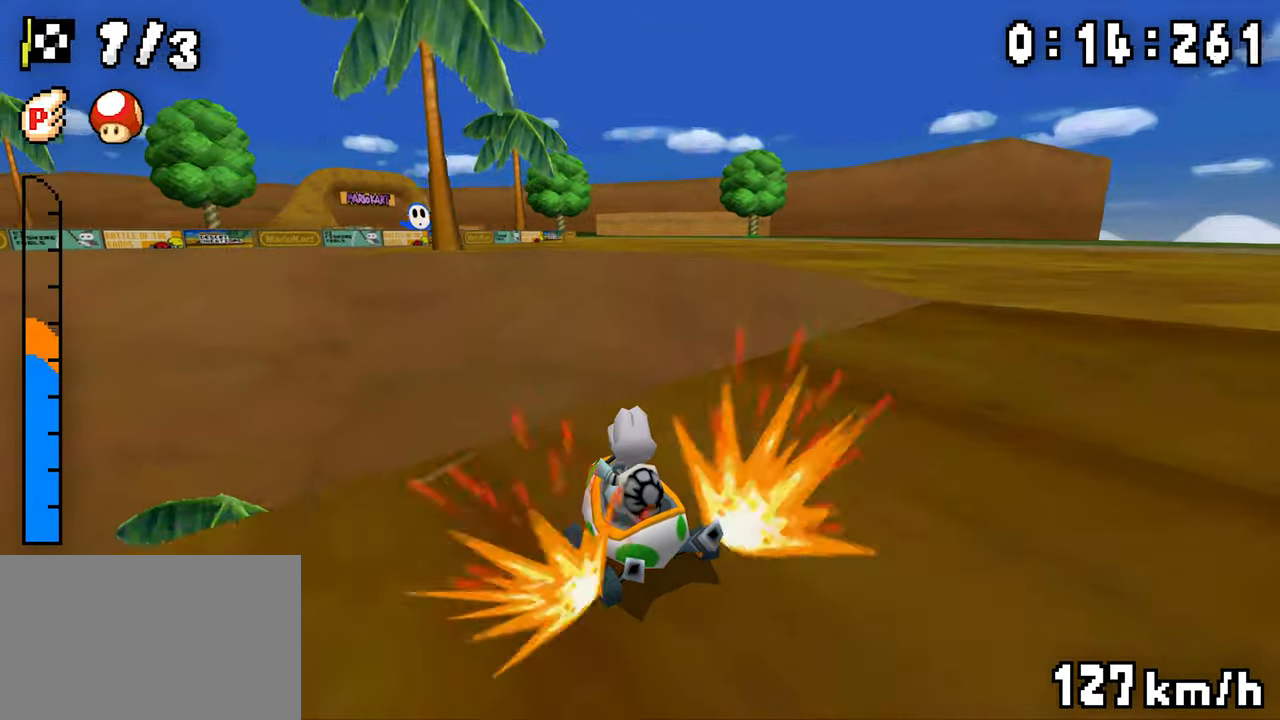
{"buttons": ["A", "R1", "DPAD_RIGHT"], "events": [[183, "DPAD_LEFT", "down"], [333, "DPAD_LEFT", "up"], [350, "DPAD_RIGHT", "down"]]}
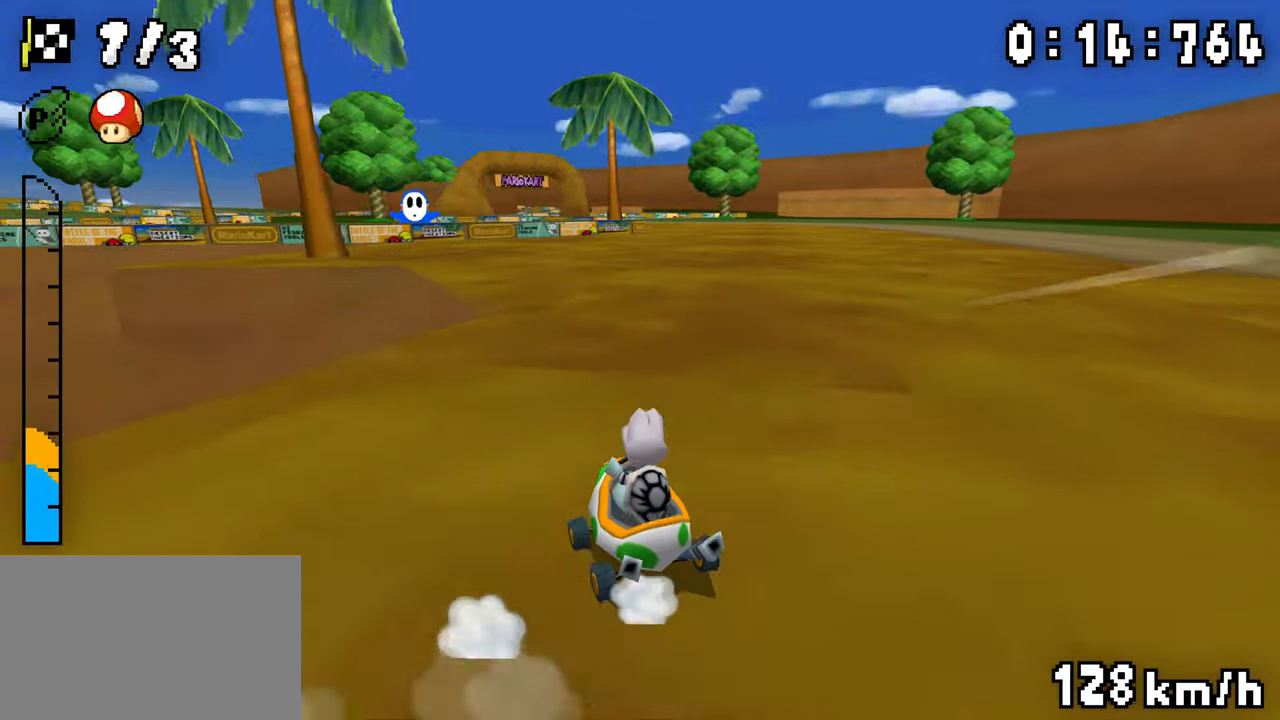
{"buttons": ["A", "R1"], "events": [[33, "DPAD_RIGHT", "up"], [50, "DPAD_LEFT", "down"], [200, "DPAD_LEFT", "up"], [216, "DPAD_RIGHT", "down"], [383, "DPAD_RIGHT", "up"], [433, "R1", "up"], [483, "R1", "down"]]}
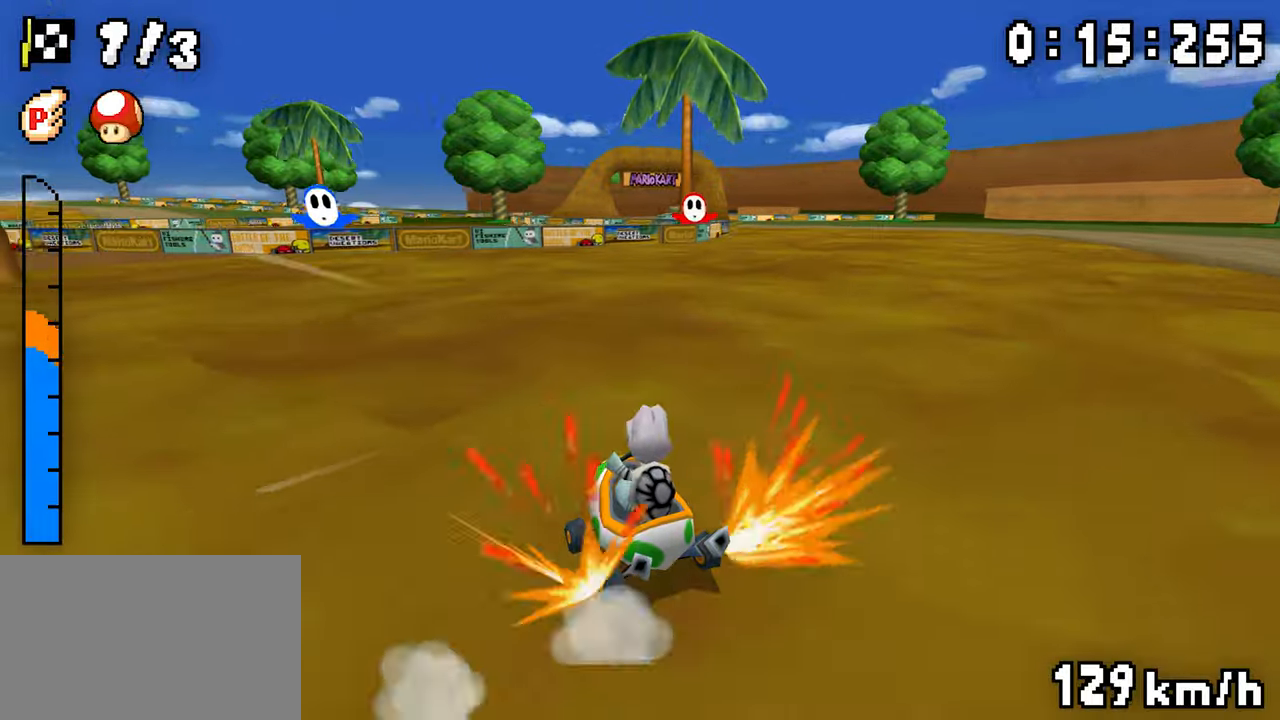
{"buttons": ["A", "R1", "DPAD_RIGHT"], "events": [[150, "DPAD_RIGHT", "down"], [216, "DPAD_RIGHT", "up"], [250, "DPAD_LEFT", "down"], [400, "DPAD_LEFT", "up"], [416, "DPAD_RIGHT", "down"]]}
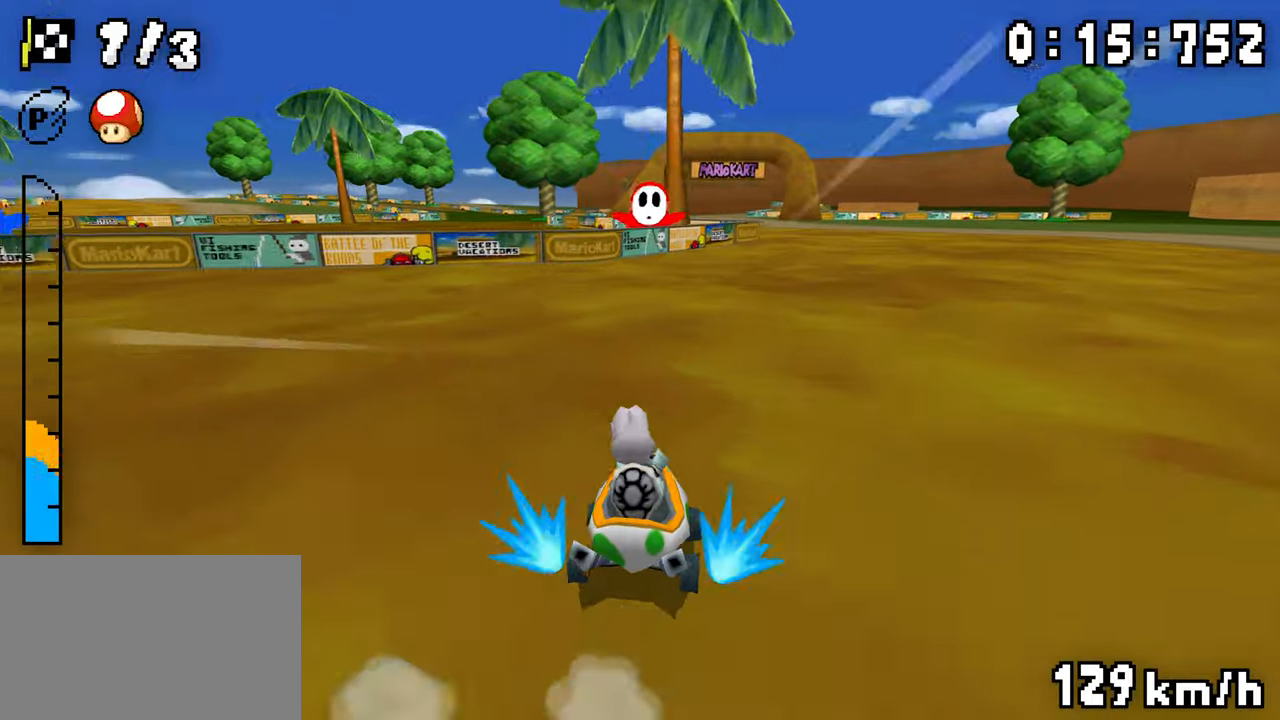
{"buttons": ["A", "R1", "DPAD_LEFT"], "events": [[66, "DPAD_RIGHT", "up"], [100, "DPAD_LEFT", "down"], [250, "DPAD_LEFT", "up"], [316, "R1", "up"], [350, "DPAD_LEFT", "down"], [350, "R1", "down"]]}
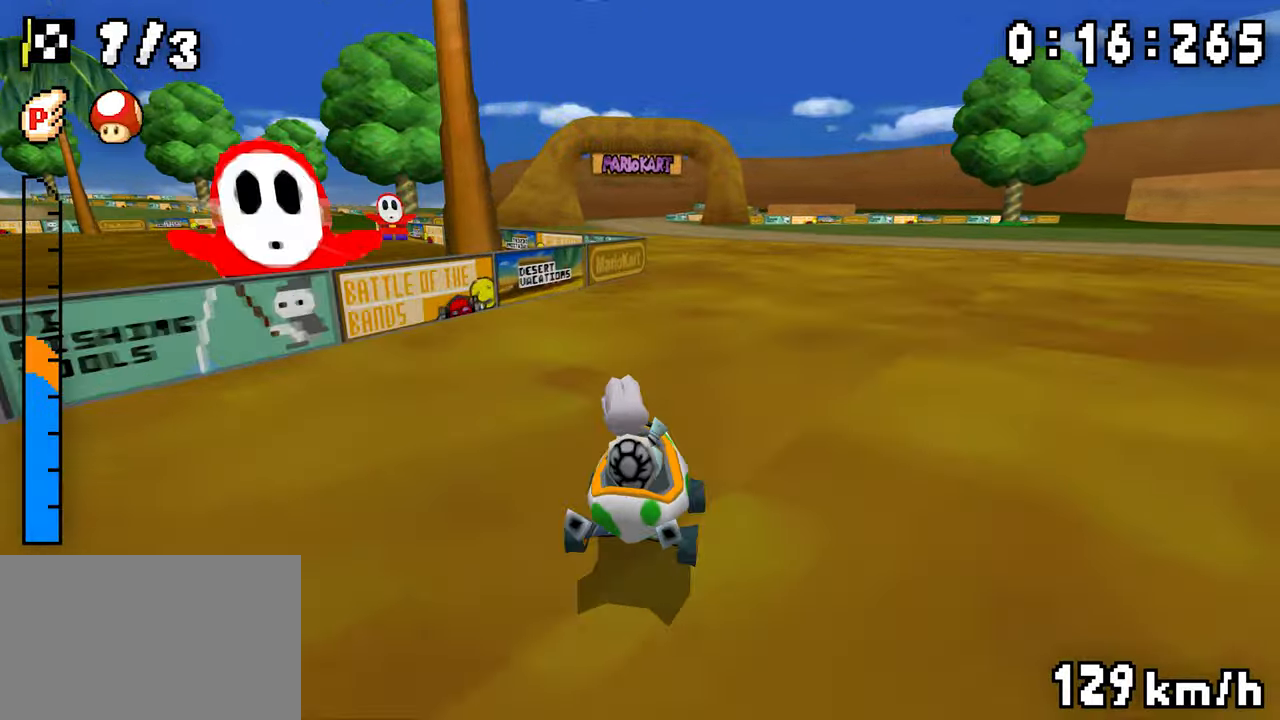
{"buttons": ["A", "R1", "DPAD_RIGHT"], "events": [[116, "DPAD_LEFT", "up"], [133, "DPAD_RIGHT", "down"], [300, "DPAD_RIGHT", "up"], [316, "DPAD_LEFT", "down"], [466, "DPAD_LEFT", "up"], [500, "DPAD_RIGHT", "down"]]}
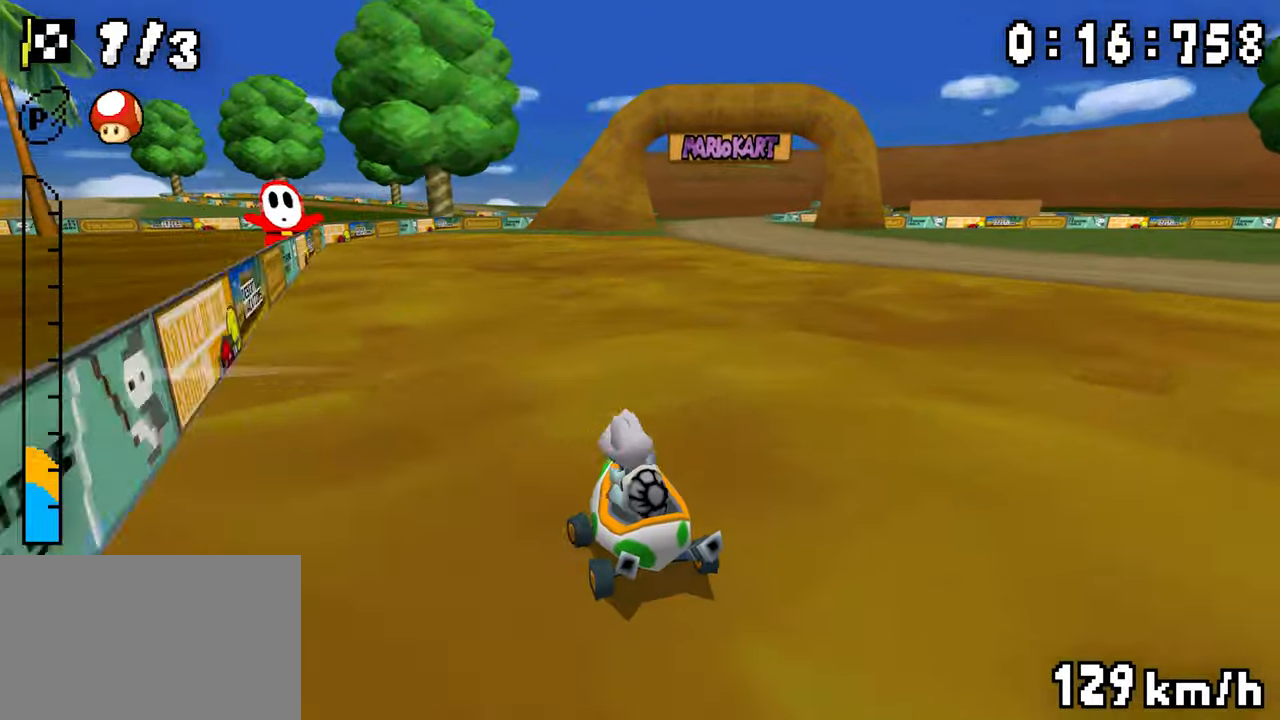
{"buttons": ["A", "R1", "DPAD_RIGHT"], "events": [[150, "DPAD_RIGHT", "up"], [183, "DPAD_LEFT", "down"], [233, "DPAD_LEFT", "up"], [233, "R1", "up"], [266, "R1", "down"], [383, "DPAD_RIGHT", "down"]]}
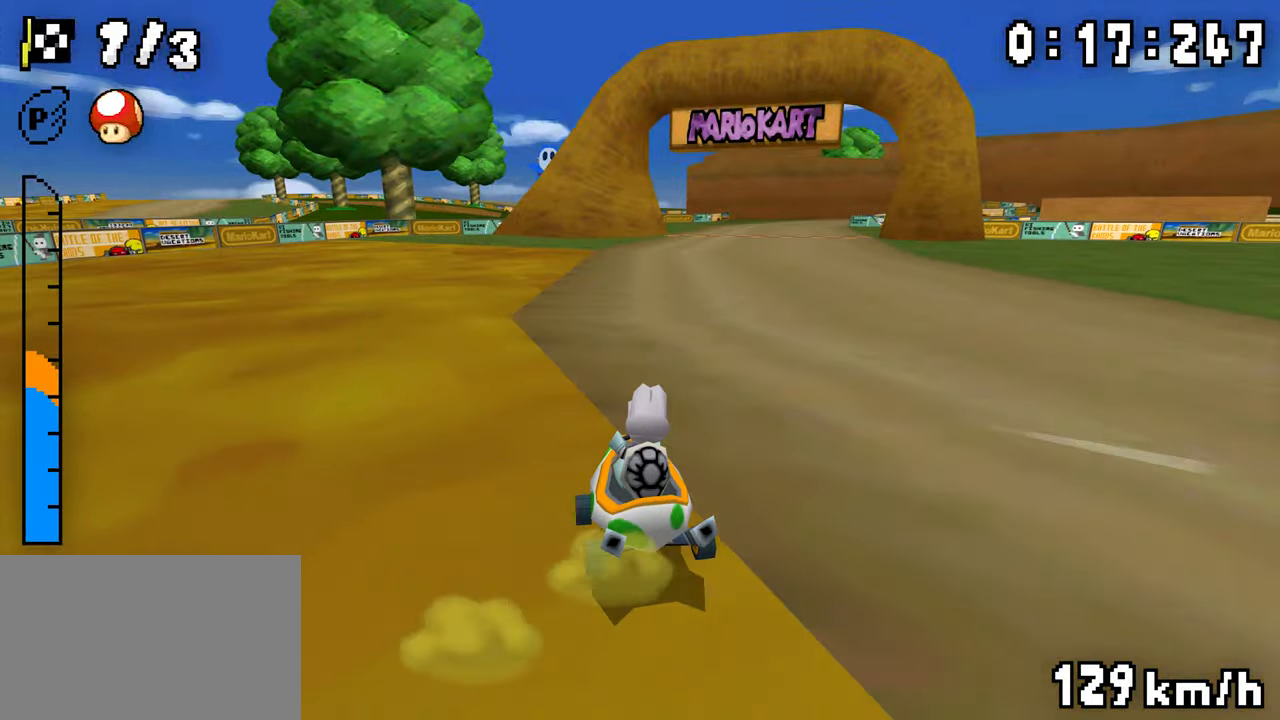
{"buttons": ["A", "R1", "DPAD_LEFT"], "events": [[33, "DPAD_RIGHT", "up"], [50, "DPAD_LEFT", "down"], [216, "DPAD_LEFT", "up"], [233, "DPAD_RIGHT", "down"], [383, "DPAD_RIGHT", "up"], [416, "DPAD_LEFT", "down"]]}
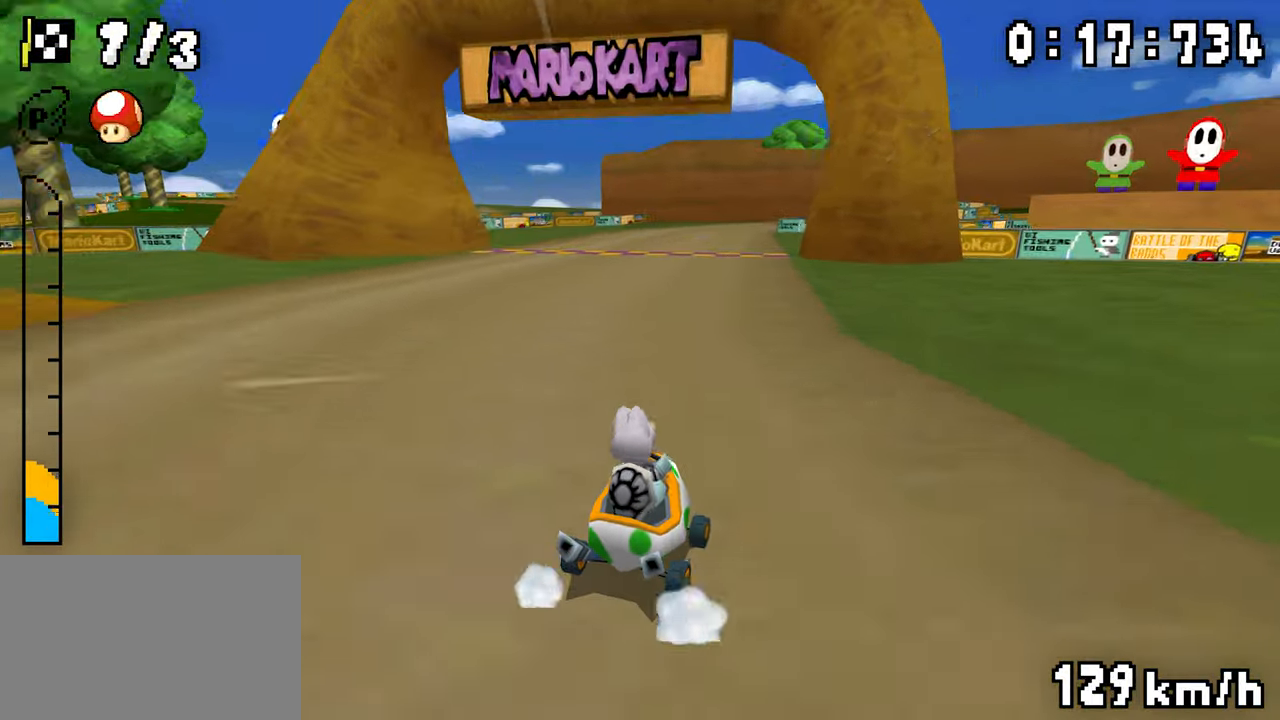
{"buttons": ["A", "R1", "DPAD_LEFT"], "events": [[66, "DPAD_LEFT", "up"], [116, "DPAD_RIGHT", "down"], [116, "R1", "up"], [200, "DPAD_RIGHT", "up"], [250, "R1", "down"], [400, "DPAD_RIGHT", "down"], [483, "DPAD_RIGHT", "up"], [500, "DPAD_LEFT", "down"]]}
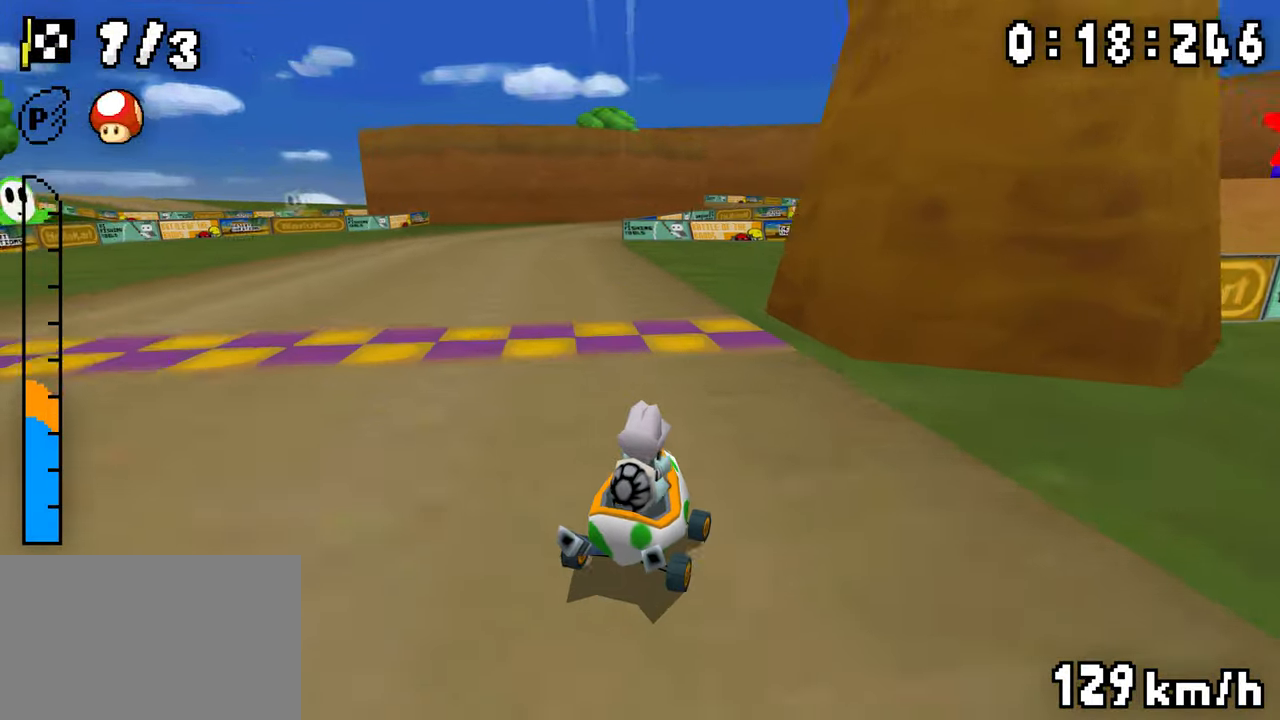
{"buttons": ["A", "R1"], "events": [[166, "DPAD_LEFT", "up"], [183, "DPAD_RIGHT", "down"], [333, "DPAD_RIGHT", "up"], [350, "DPAD_LEFT", "down"], [500, "DPAD_LEFT", "up"]]}
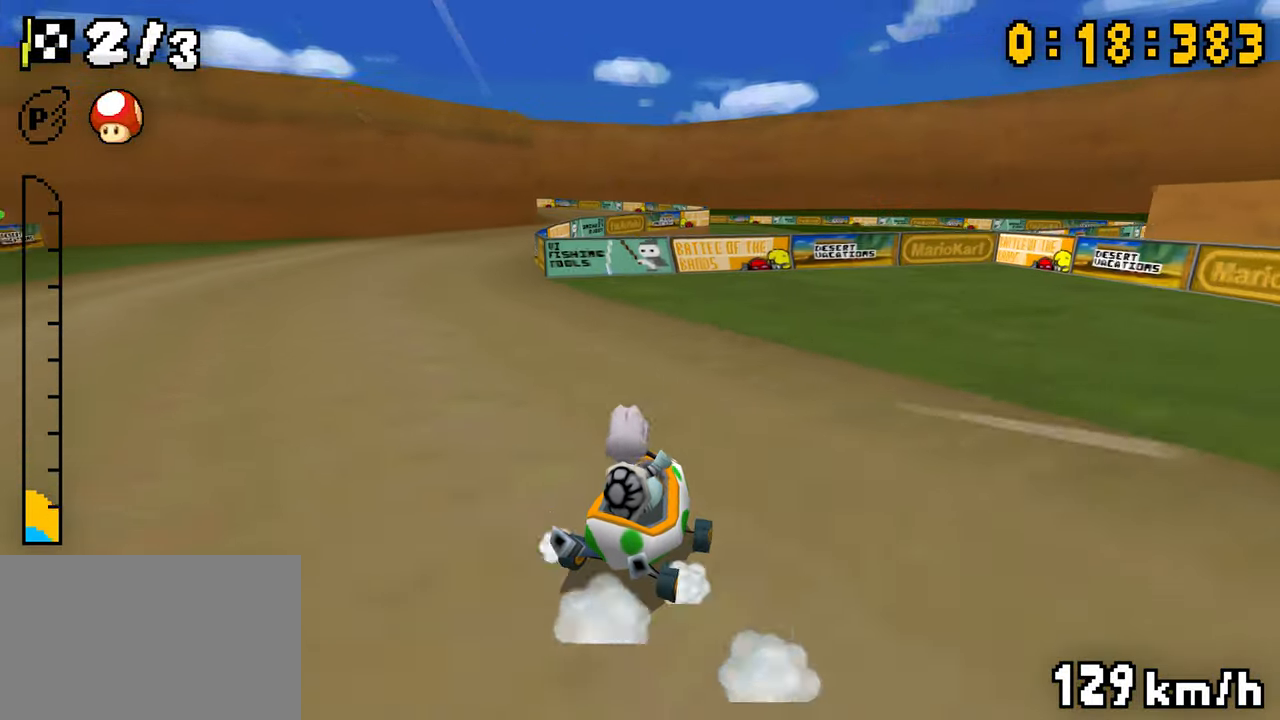
{"buttons": ["A", "R1", "DPAD_RIGHT"], "events": [[66, "R1", "up"], [100, "DPAD_LEFT", "down"], [100, "R1", "down"], [383, "DPAD_LEFT", "up"], [416, "DPAD_RIGHT", "down"]]}
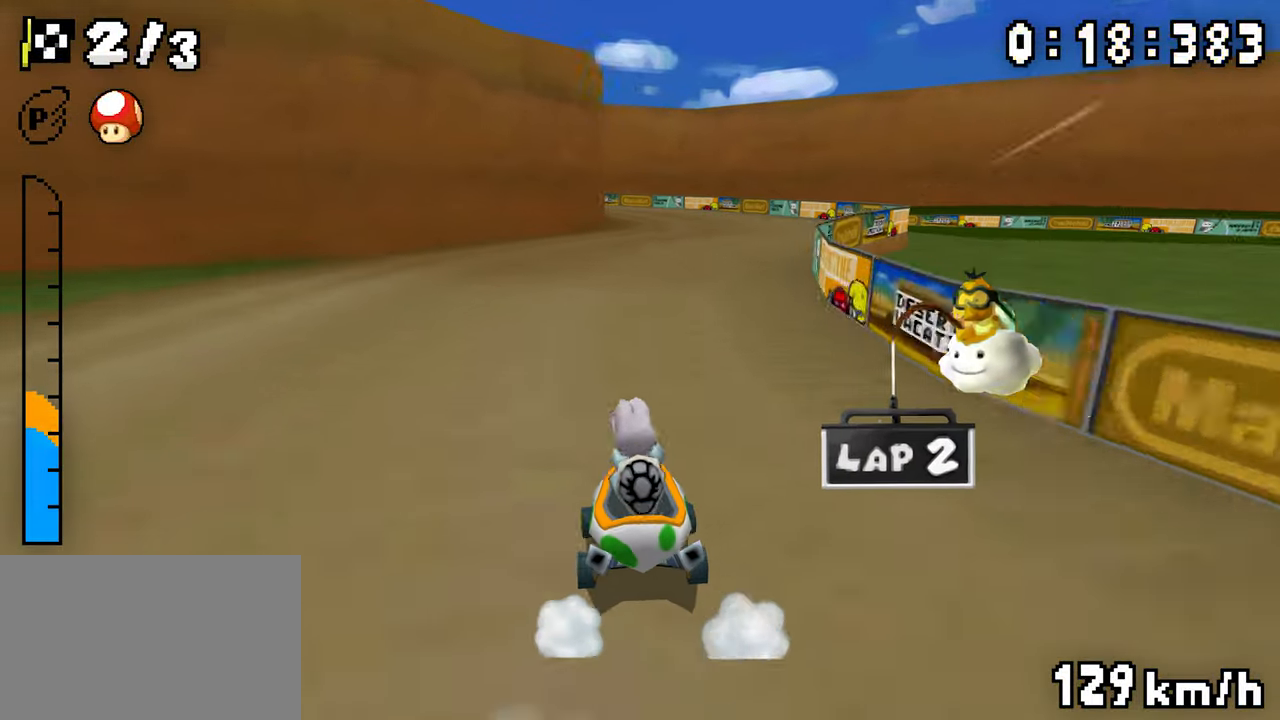
{"buttons": ["A", "R1", "DPAD_RIGHT"], "events": [[66, "DPAD_RIGHT", "up"], [83, "DPAD_LEFT", "down"], [366, "DPAD_LEFT", "up"], [383, "DPAD_RIGHT", "down"]]}
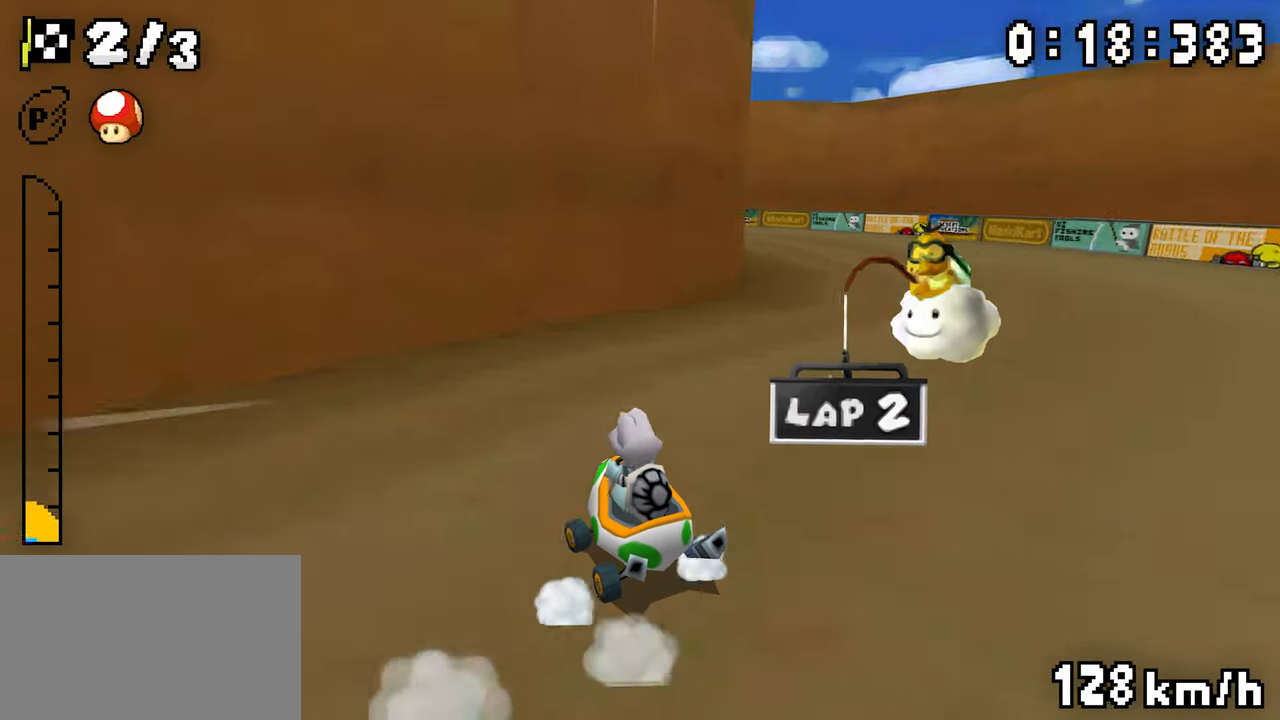
{"buttons": ["A", "R1", "DPAD_LEFT"], "events": [[33, "DPAD_RIGHT", "up"], [50, "DPAD_LEFT", "down"], [100, "R1", "up"], [133, "R1", "down"]]}
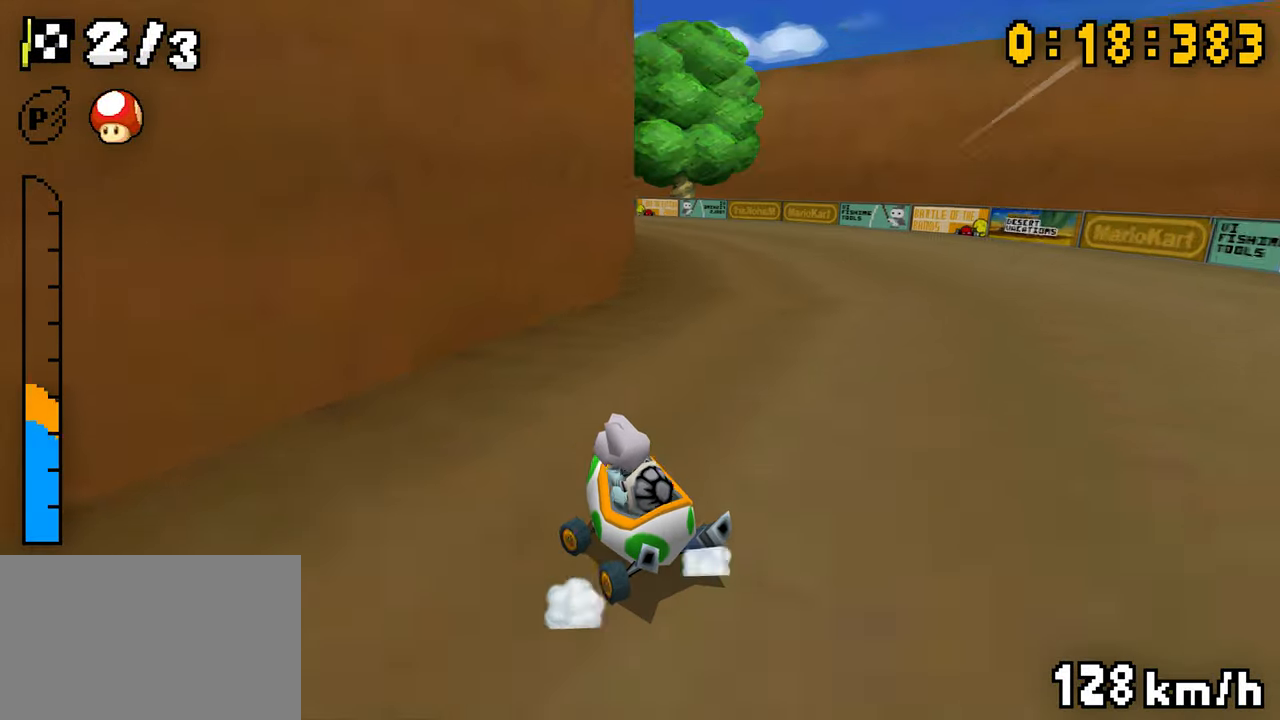
{"buttons": ["A", "R1", "DPAD_LEFT"], "events": []}
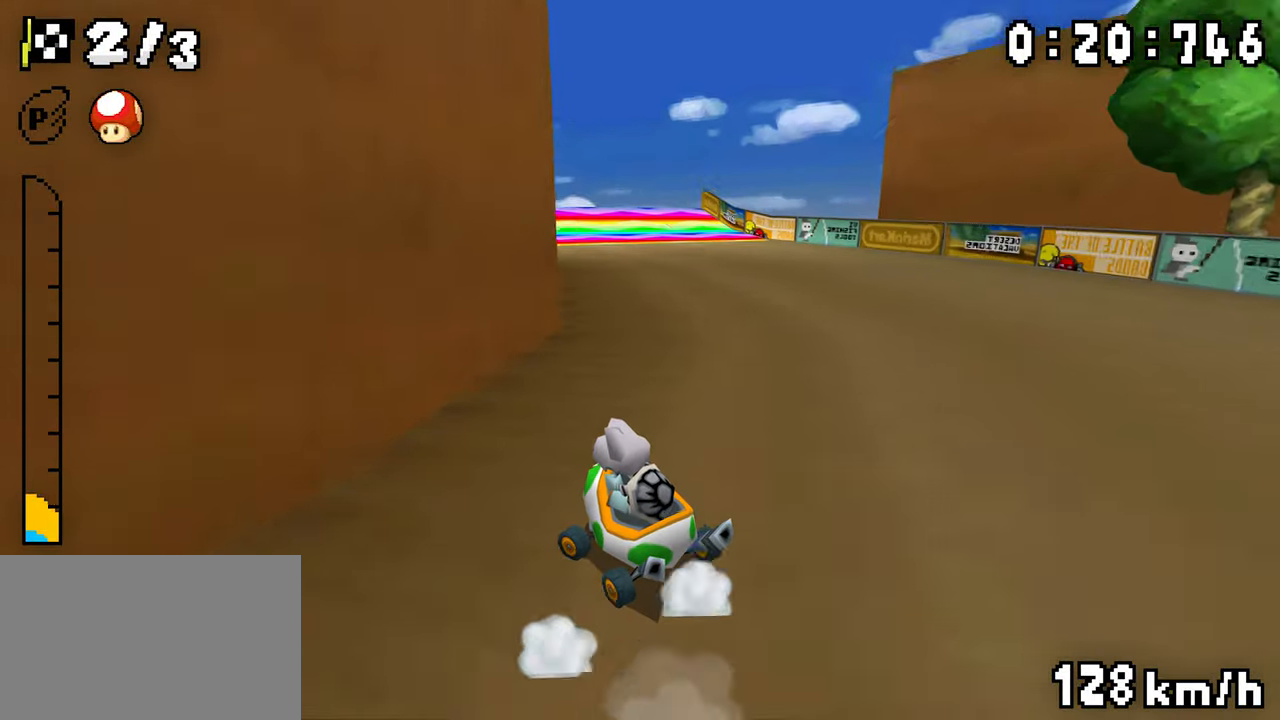
{"buttons": ["A", "R1", "DPAD_RIGHT"], "events": [[100, "DPAD_LEFT", "up"], [116, "DPAD_RIGHT", "down"], [283, "DPAD_RIGHT", "up"], [300, "DPAD_LEFT", "down"], [466, "DPAD_LEFT", "up"], [483, "DPAD_RIGHT", "down"]]}